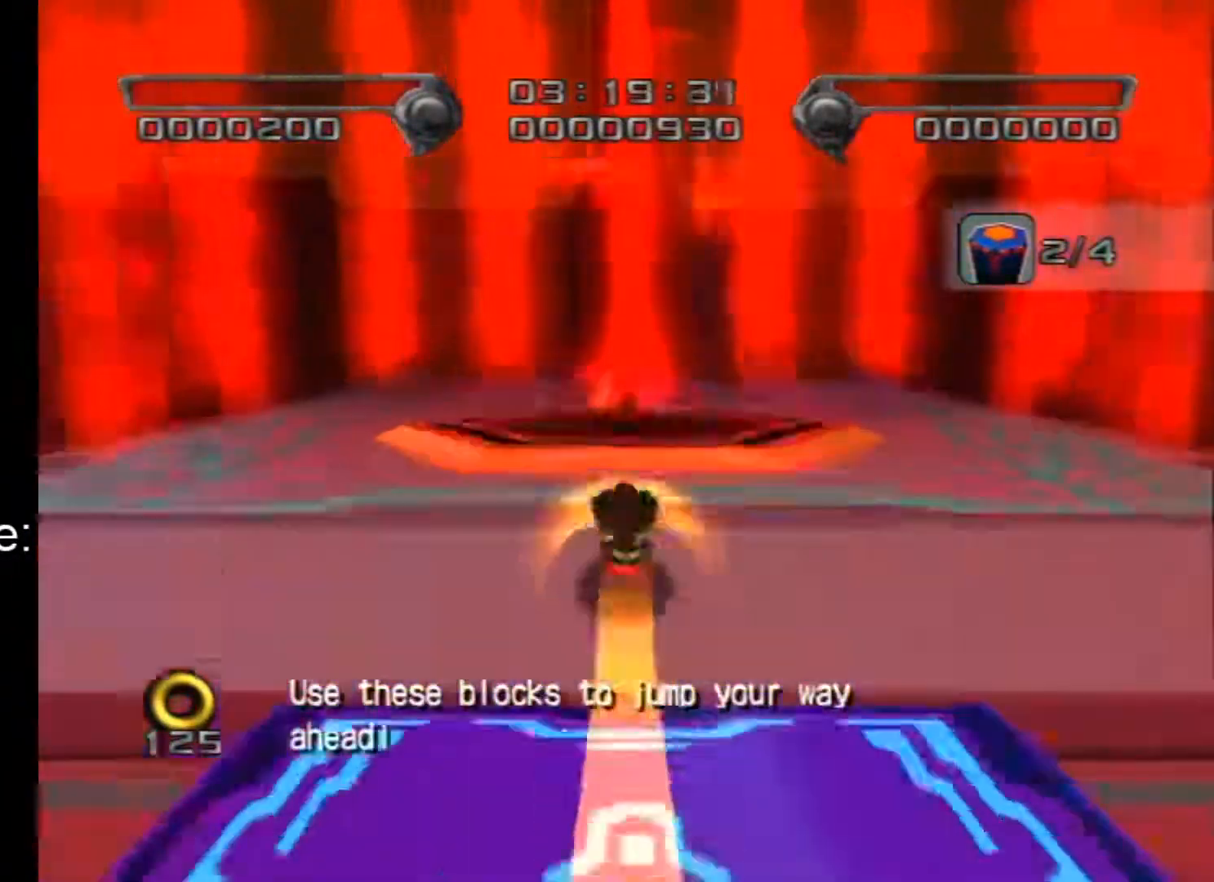
Gameplay with a controller (Nintendo layout); each line is a JSON object with the inputs held at the frame after it. "events" lists button and stick changes between this image and that frame as [ms after this image, input, new state], when the widget could be followed in between. Not read: L2 L3 R3 SELECT START Z.
{"buttons": [], "left_stick": "up", "right_stick": "center", "events": []}
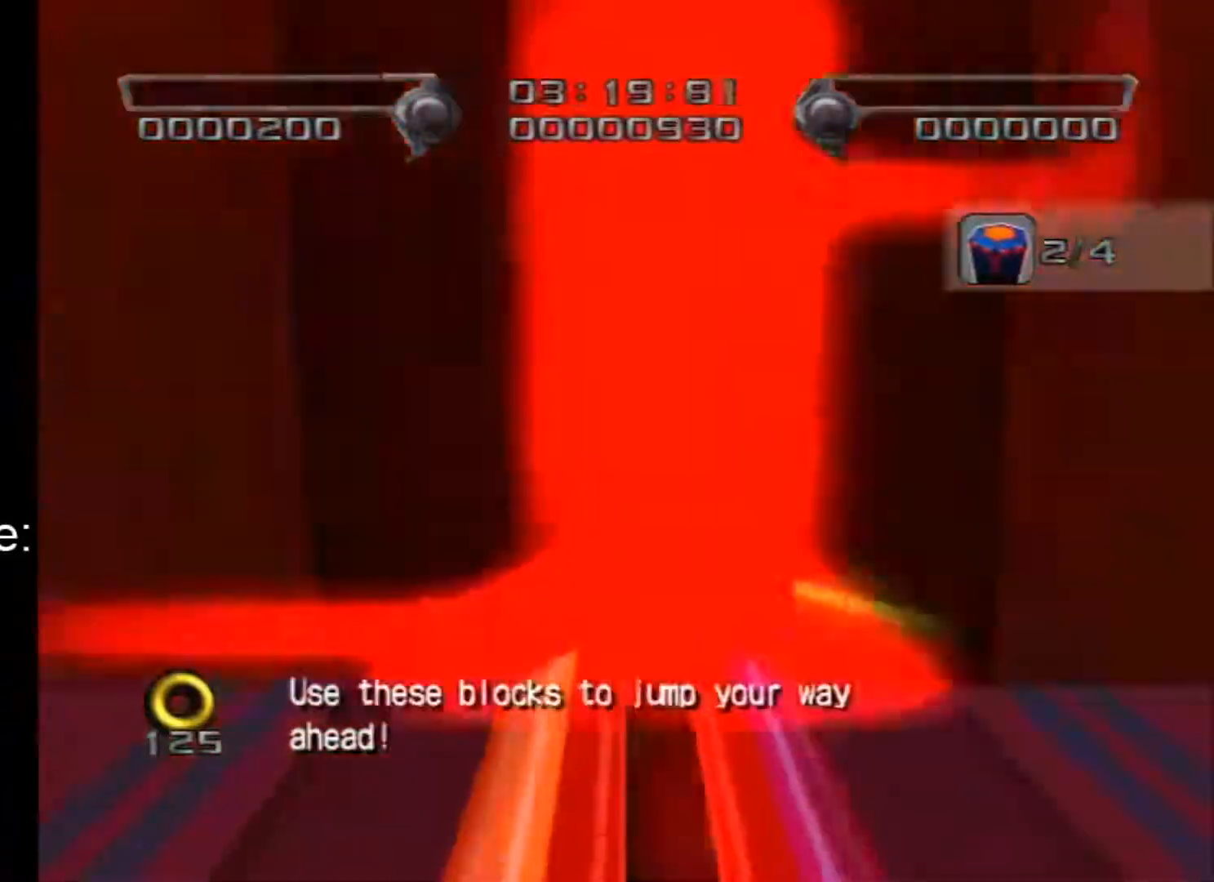
{"buttons": [], "left_stick": "center", "right_stick": "center", "events": [[417, "left_stick", "center"]]}
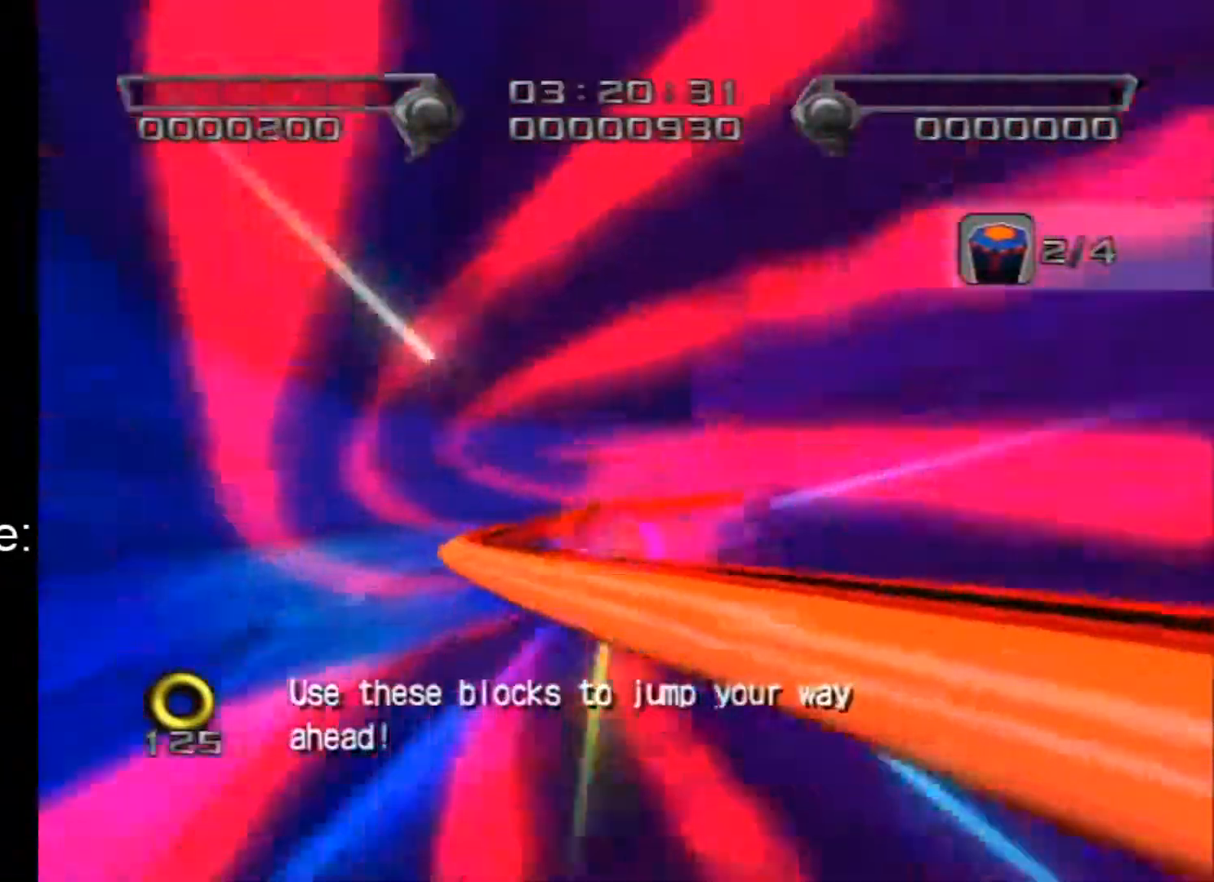
{"buttons": [], "left_stick": "center", "right_stick": "center", "events": []}
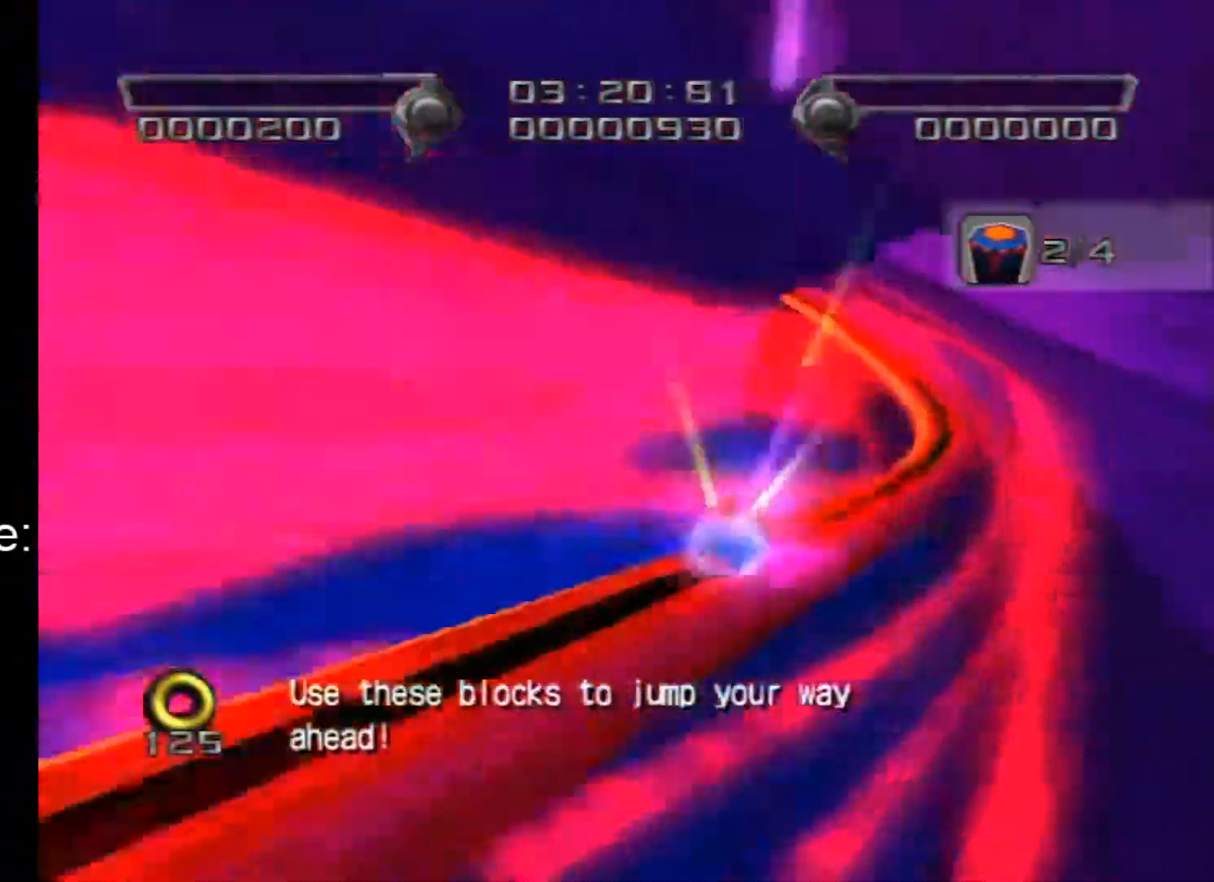
{"buttons": [], "left_stick": "center", "right_stick": "center", "events": []}
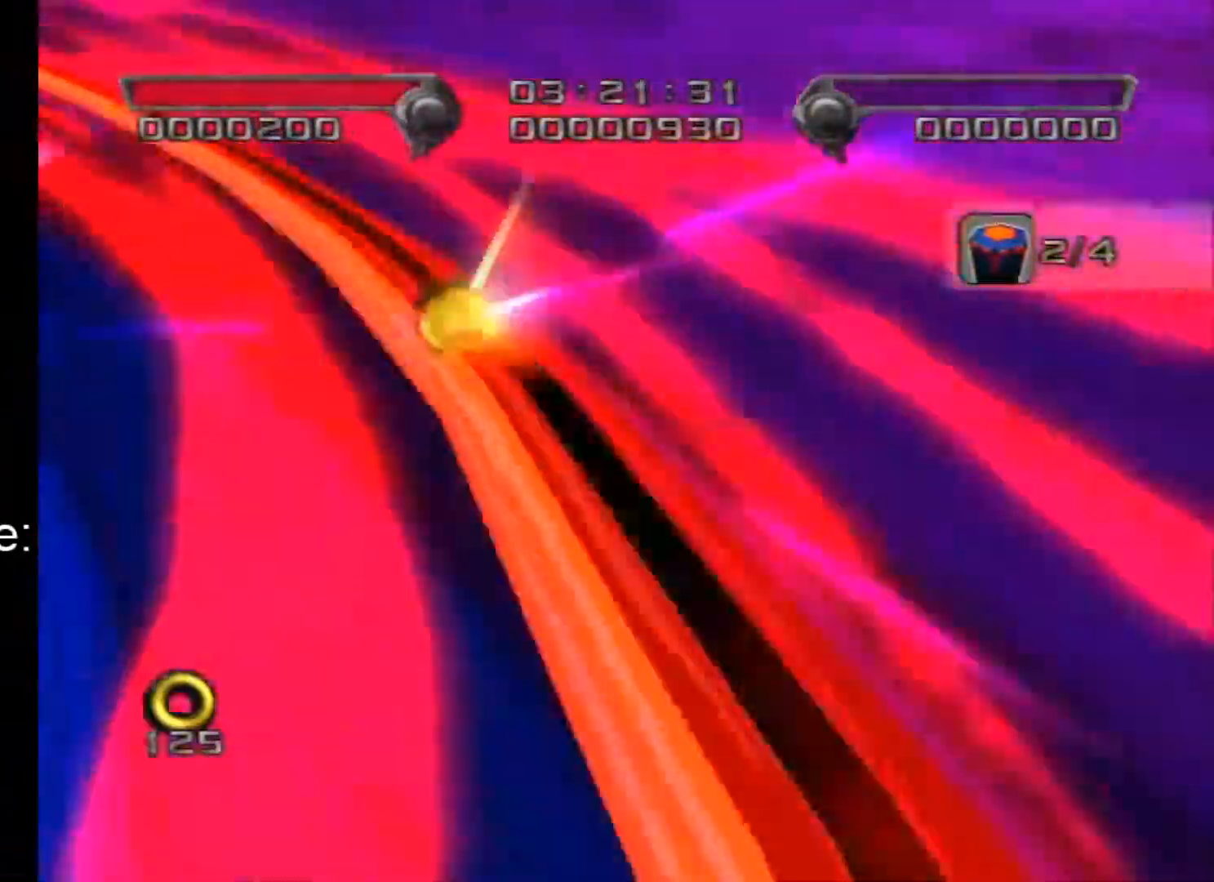
{"buttons": [], "left_stick": "center", "right_stick": "center", "events": []}
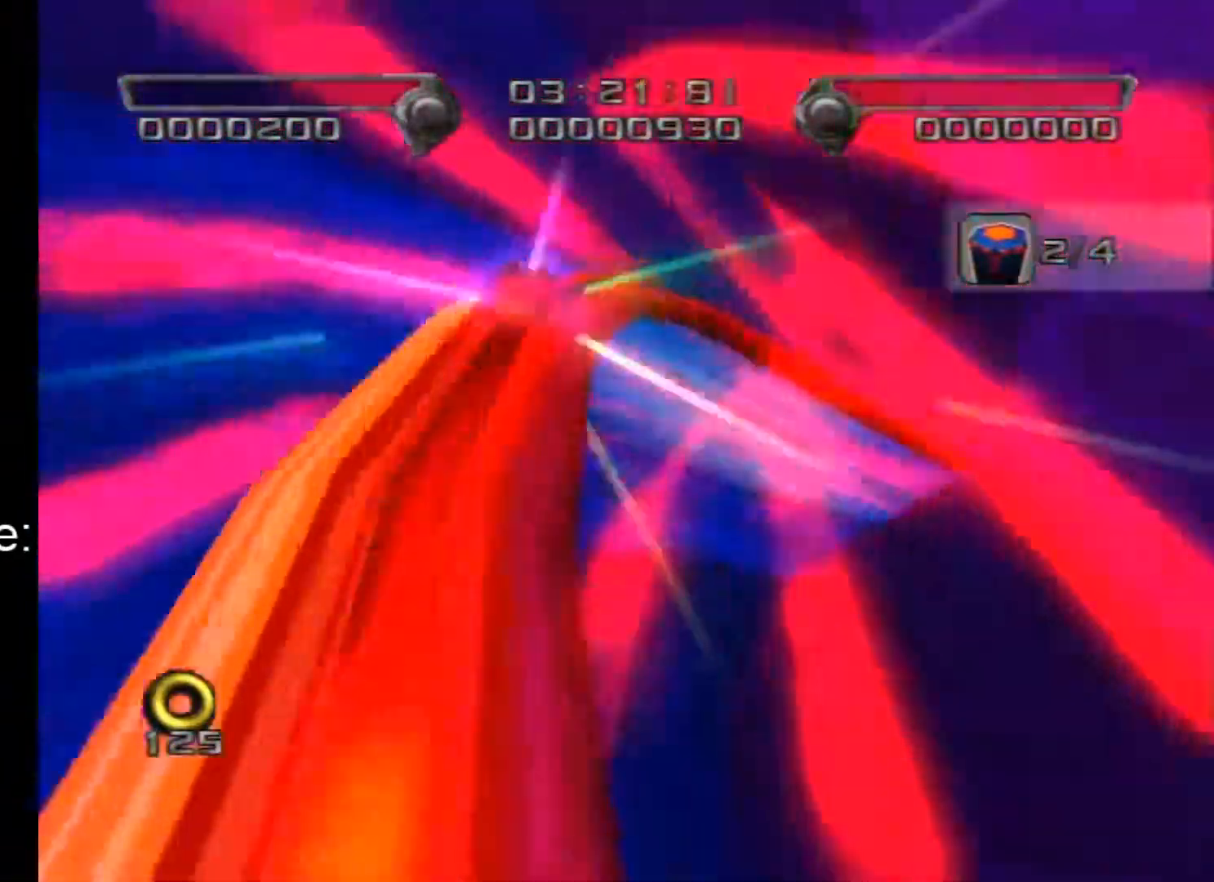
{"buttons": [], "left_stick": "center", "right_stick": "center", "events": []}
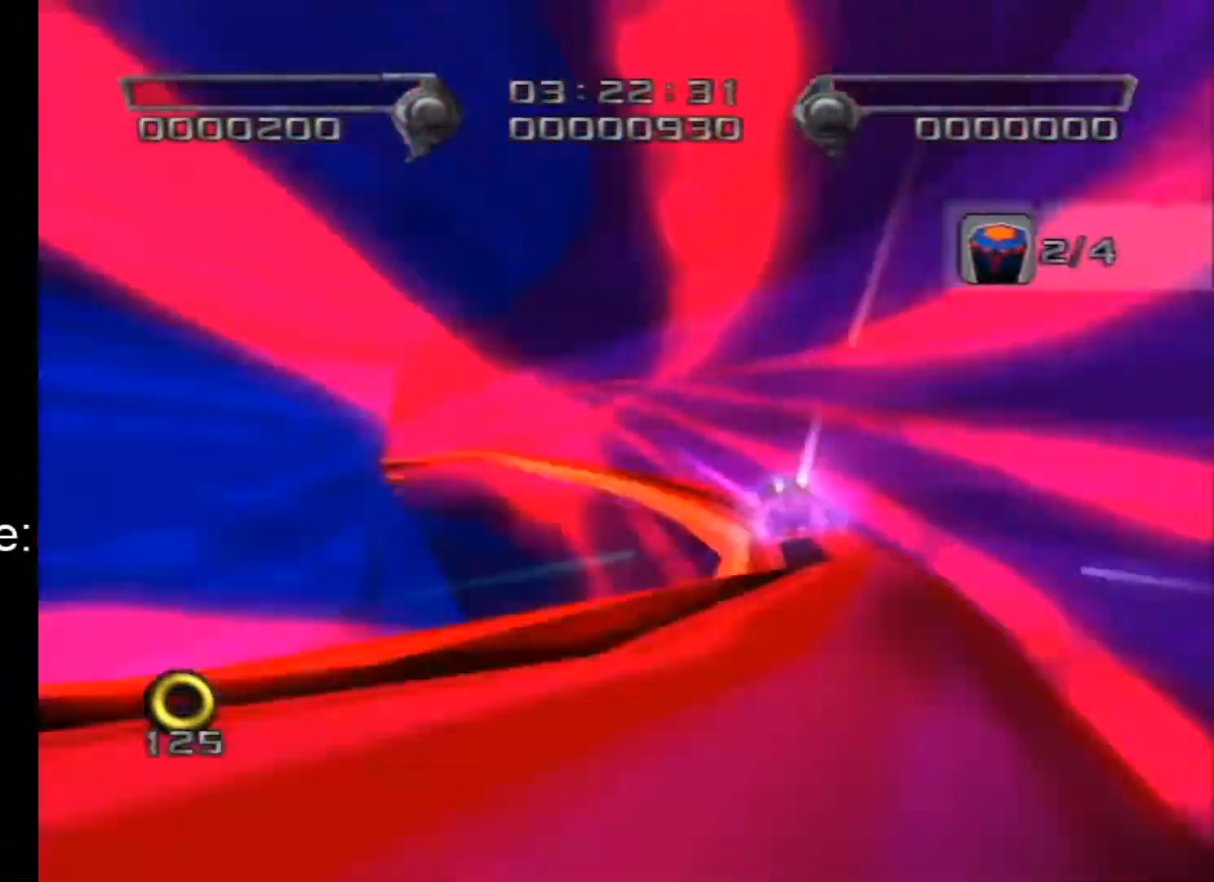
{"buttons": [], "left_stick": "up", "right_stick": "center", "events": [[350, "left_stick", "up"]]}
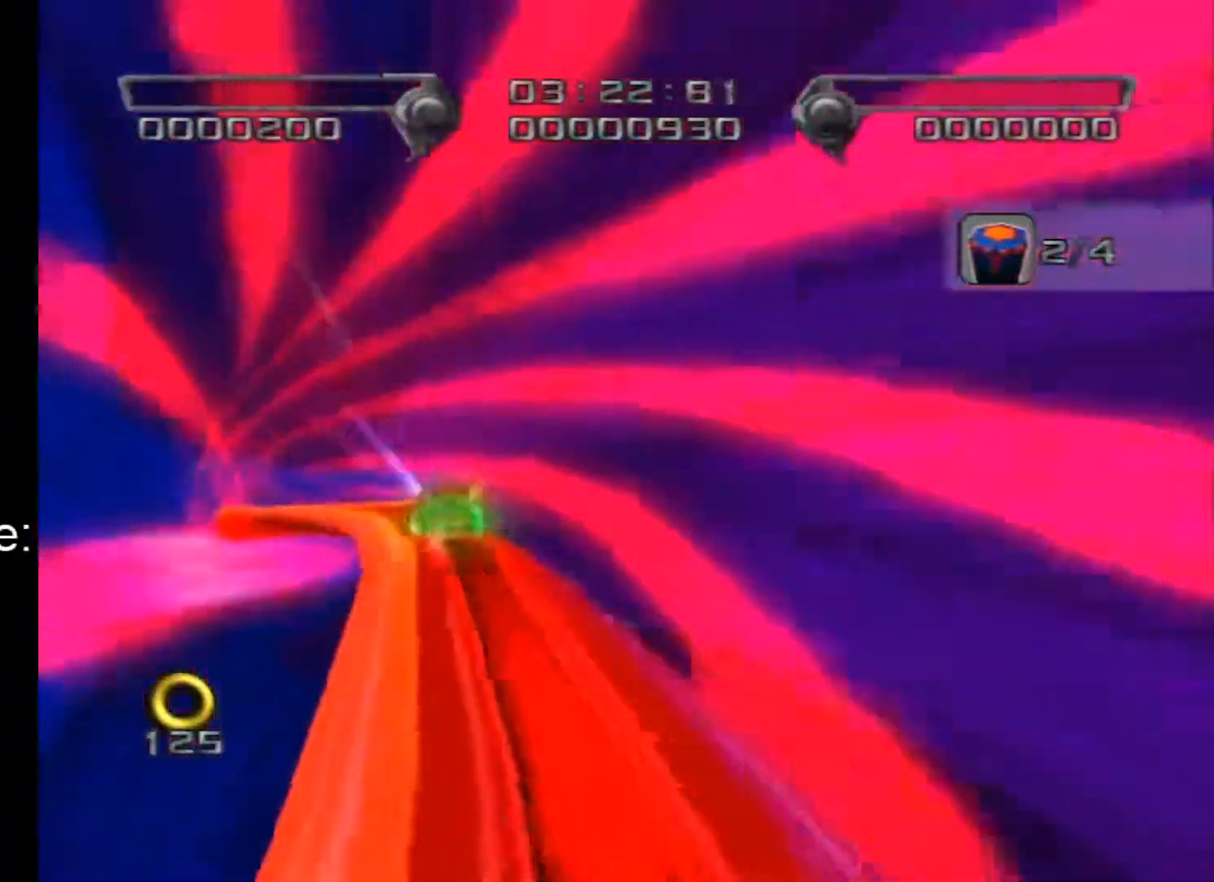
{"buttons": [], "left_stick": "up", "right_stick": "center", "events": []}
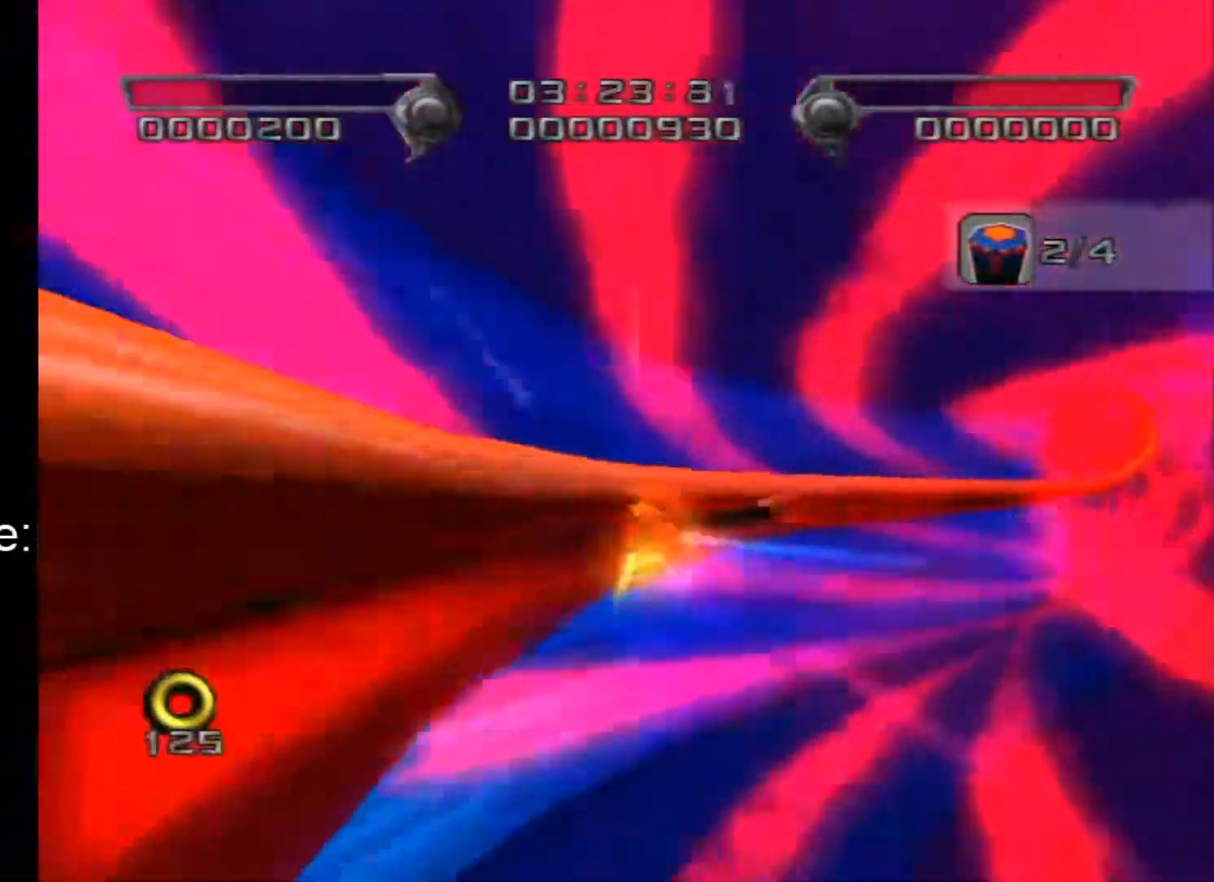
{"buttons": [], "left_stick": "up", "right_stick": "center", "events": []}
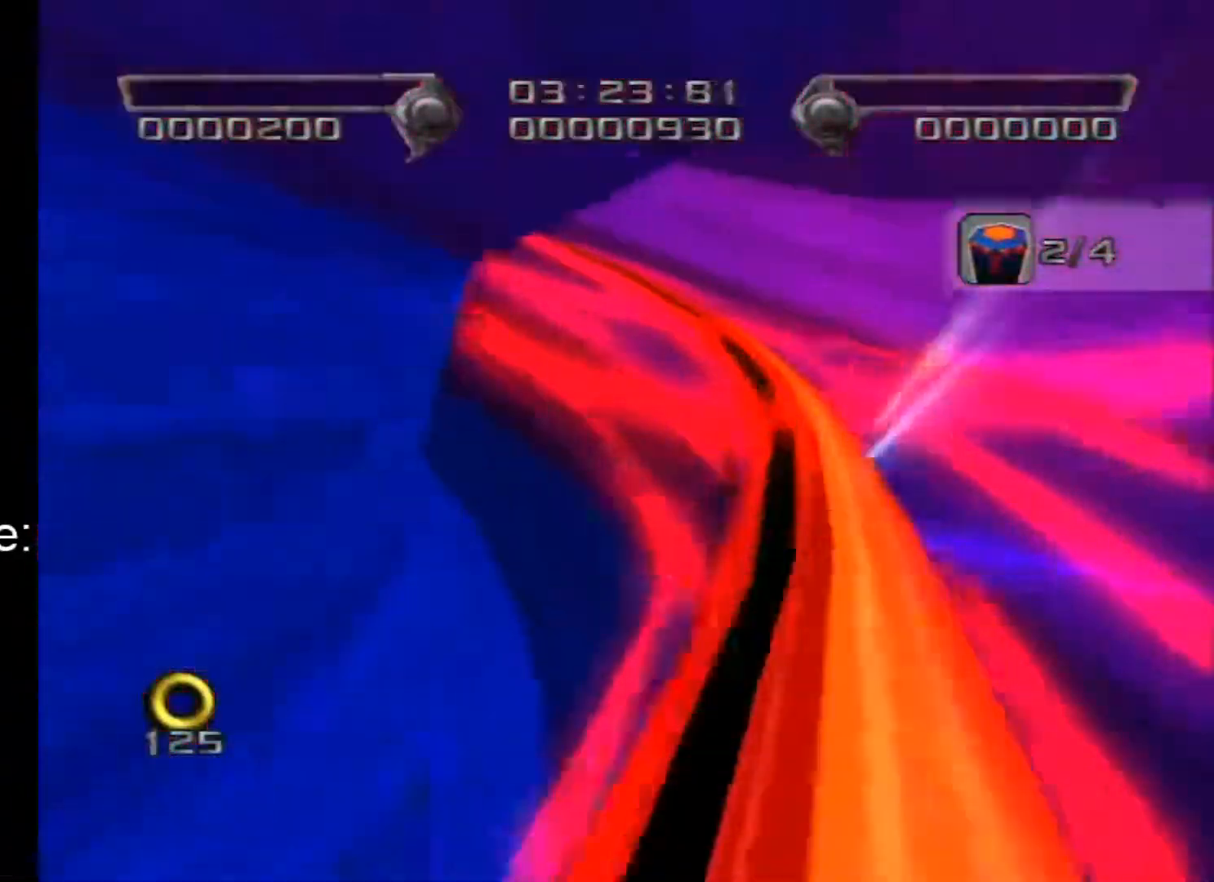
{"buttons": [], "left_stick": "center", "right_stick": "center", "events": [[233, "left_stick", "center"]]}
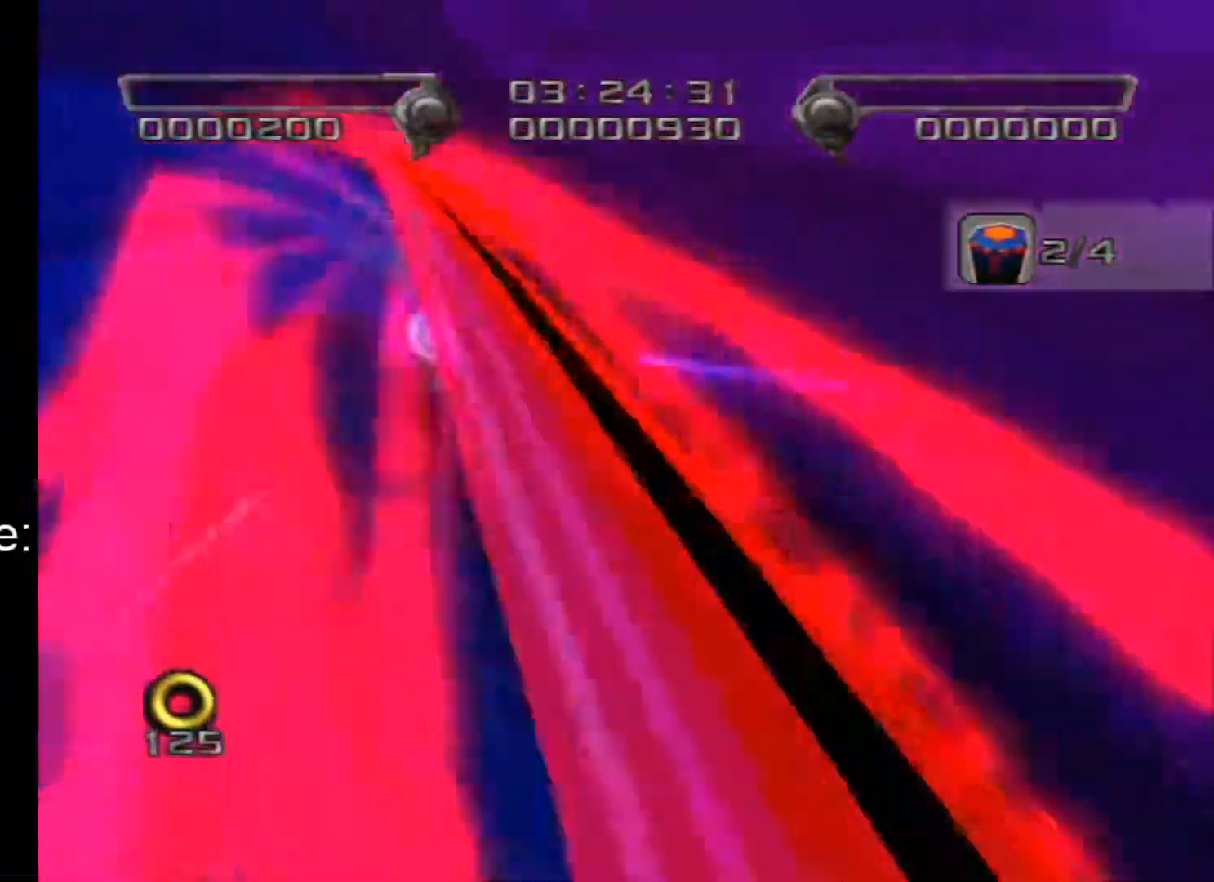
{"buttons": [], "left_stick": "center", "right_stick": "center", "events": [[83, "left_stick", "up"], [433, "left_stick", "center"]]}
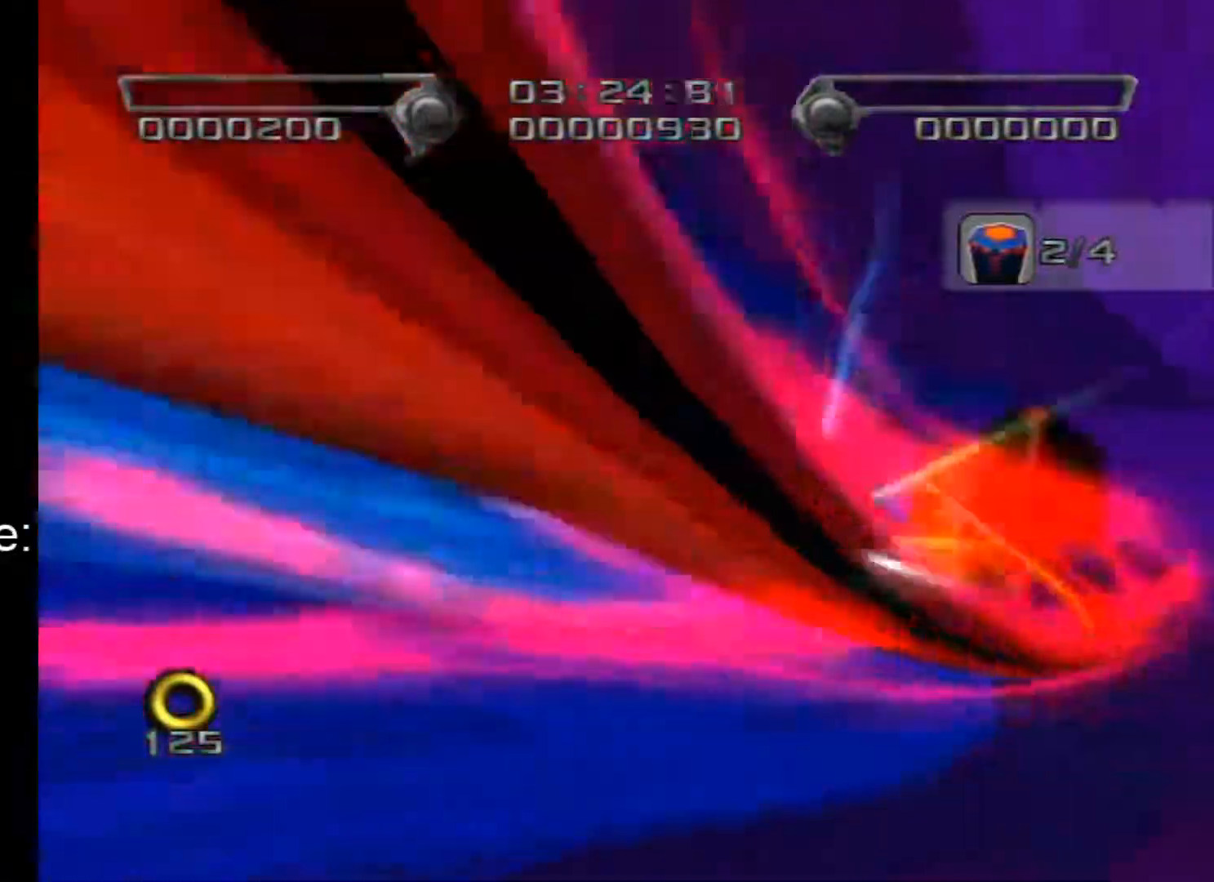
{"buttons": [], "left_stick": "up", "right_stick": "center", "events": [[217, "left_stick", "up"]]}
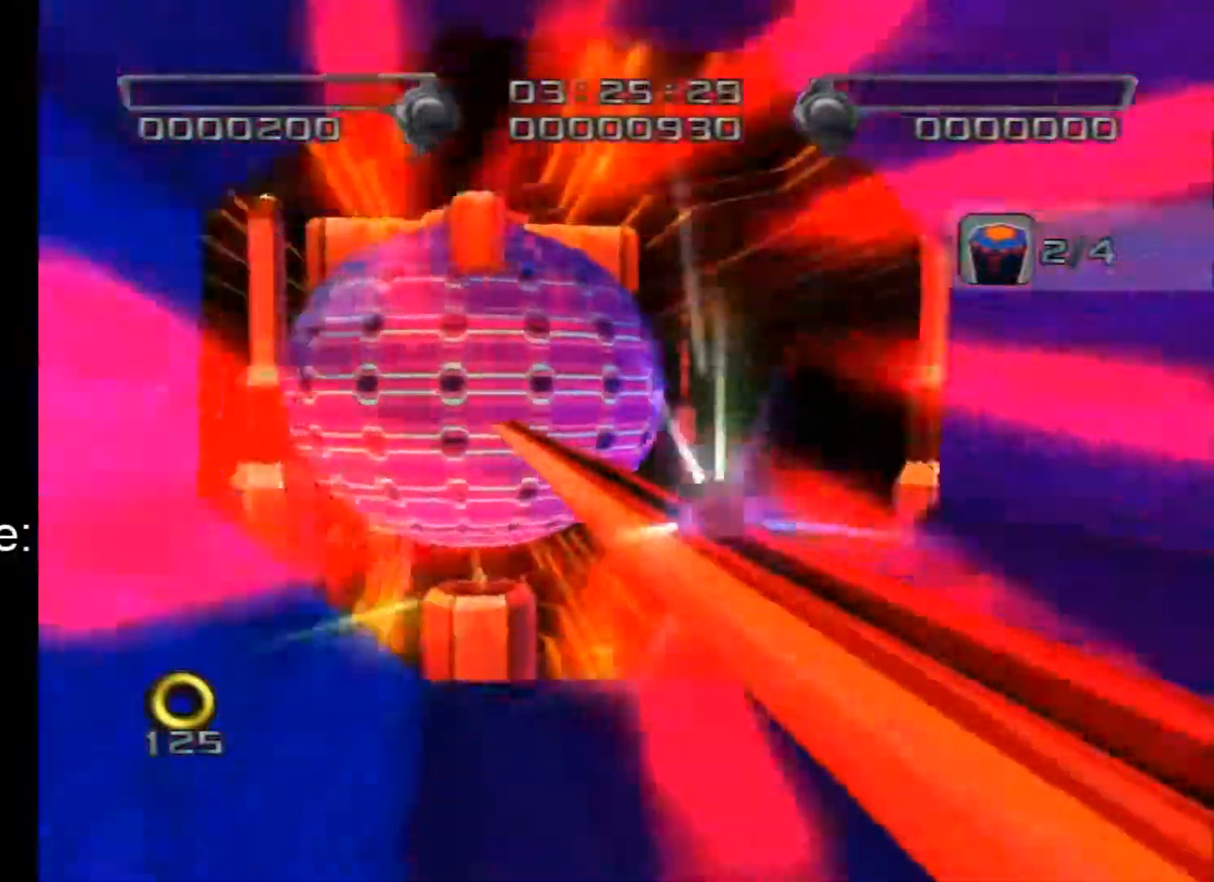
{"buttons": [], "left_stick": "up", "right_stick": "center", "events": []}
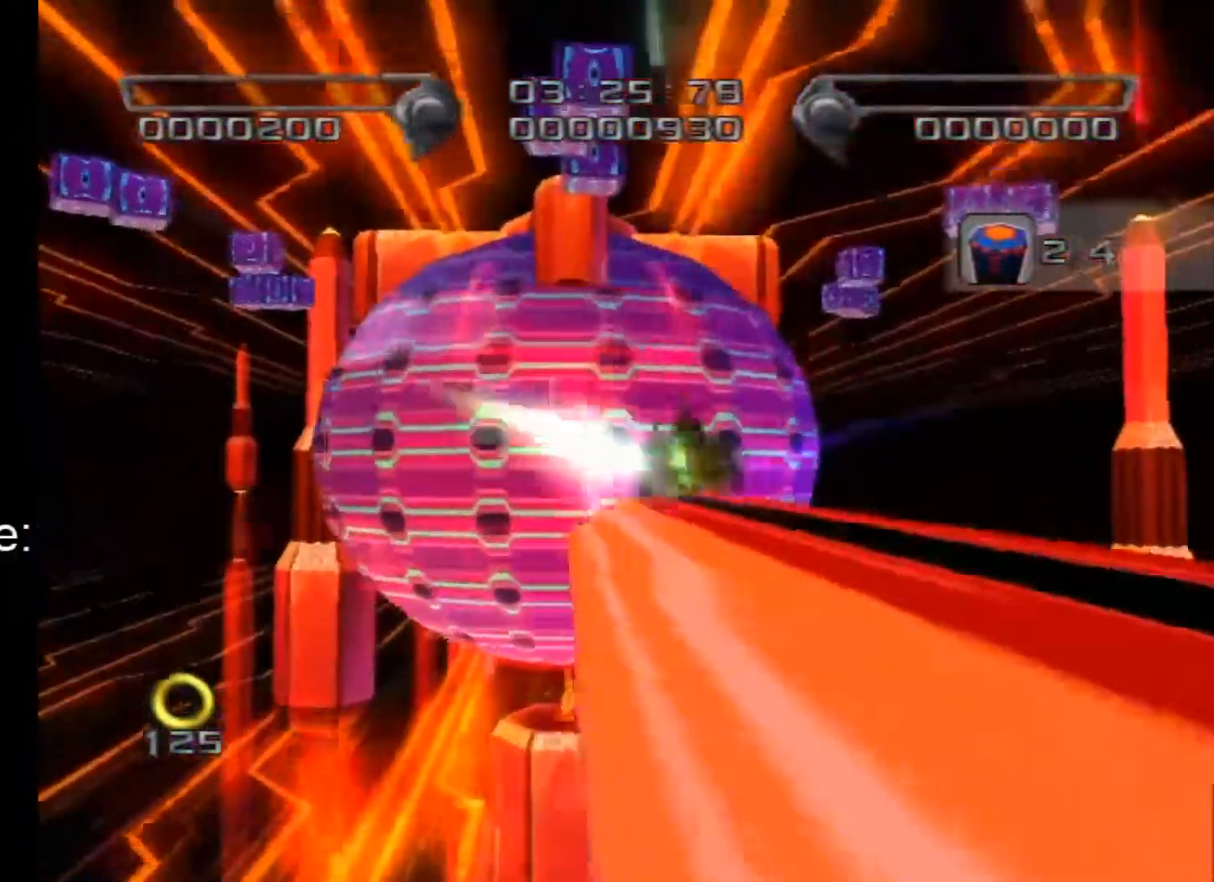
{"buttons": ["A"], "left_stick": "up", "right_stick": "center", "events": [[50, "A", "down"], [167, "A", "up"], [200, "A", "down"]]}
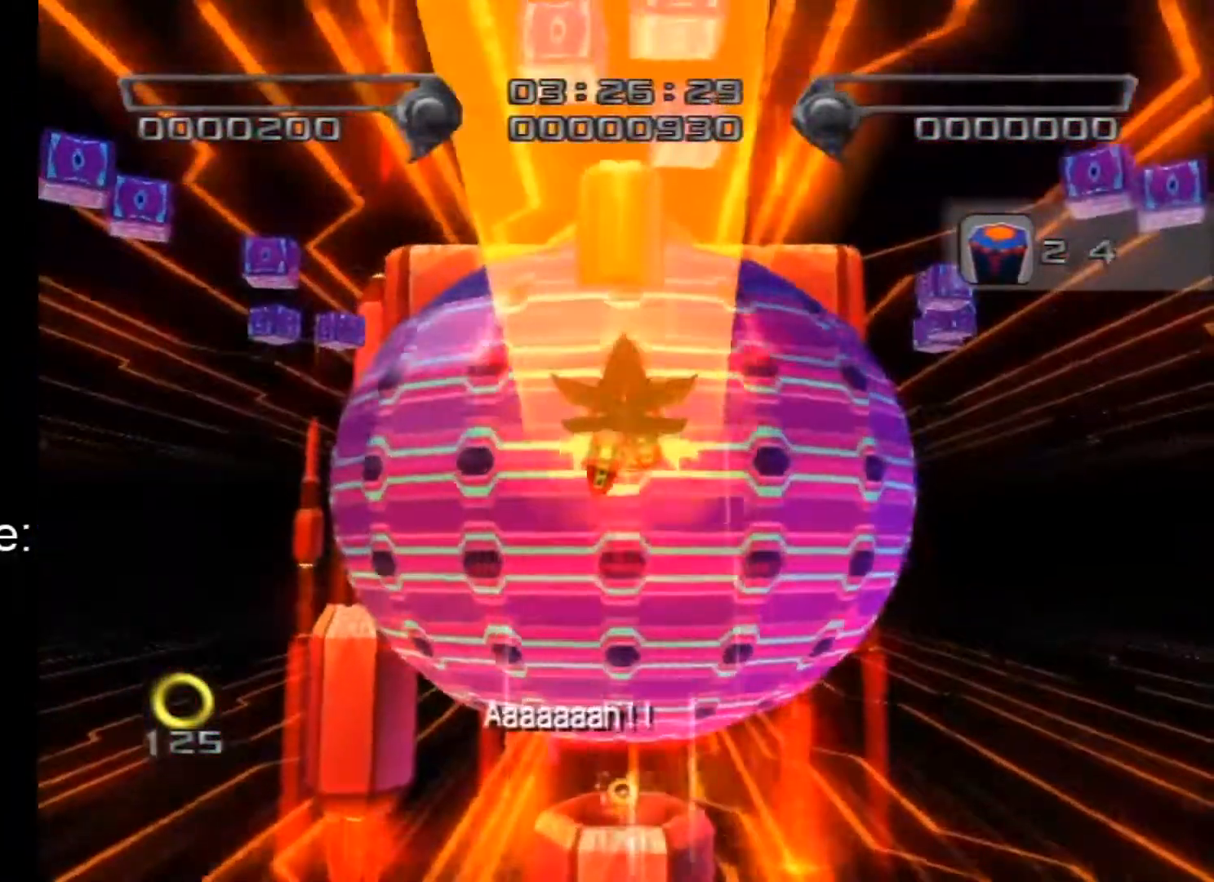
{"buttons": [], "left_stick": "up", "right_stick": "center", "events": [[300, "A", "up"]]}
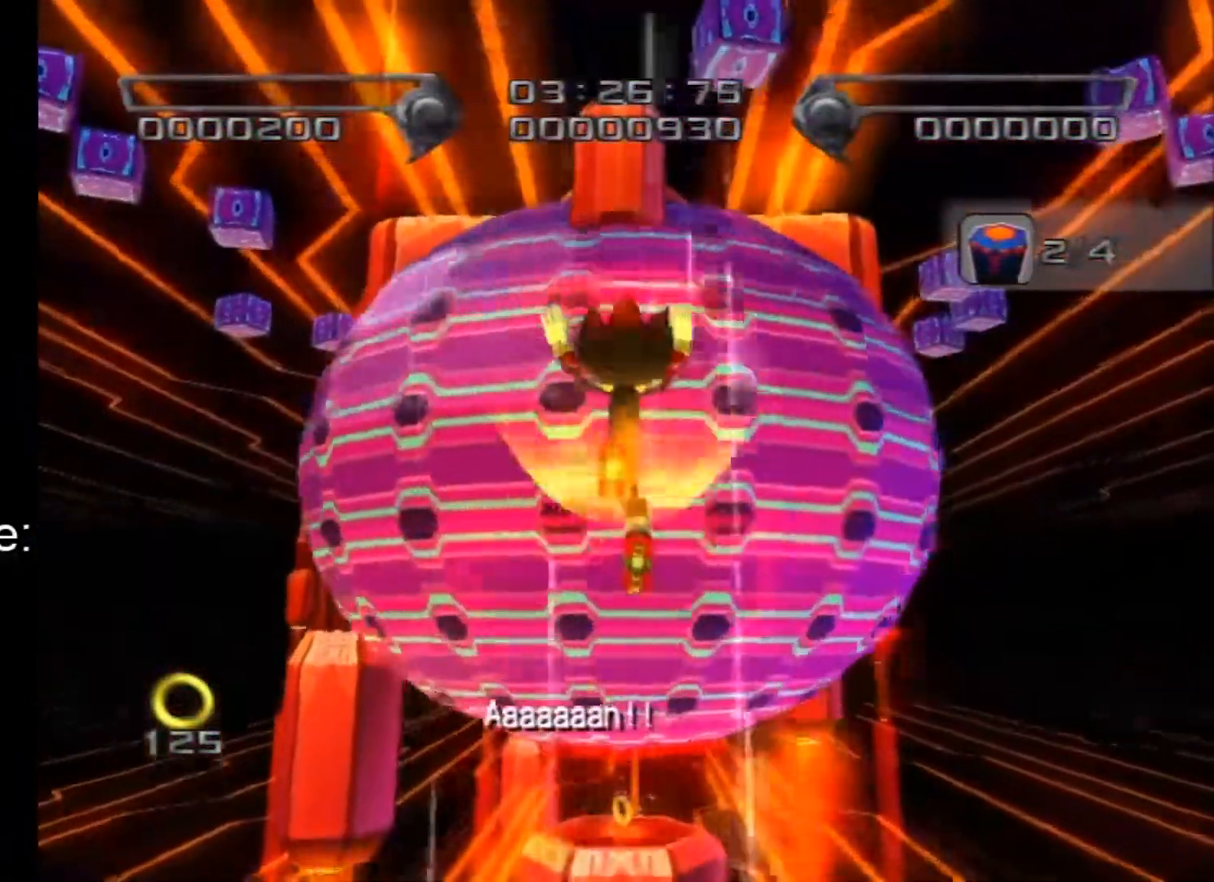
{"buttons": [], "left_stick": "up", "right_stick": "center", "events": []}
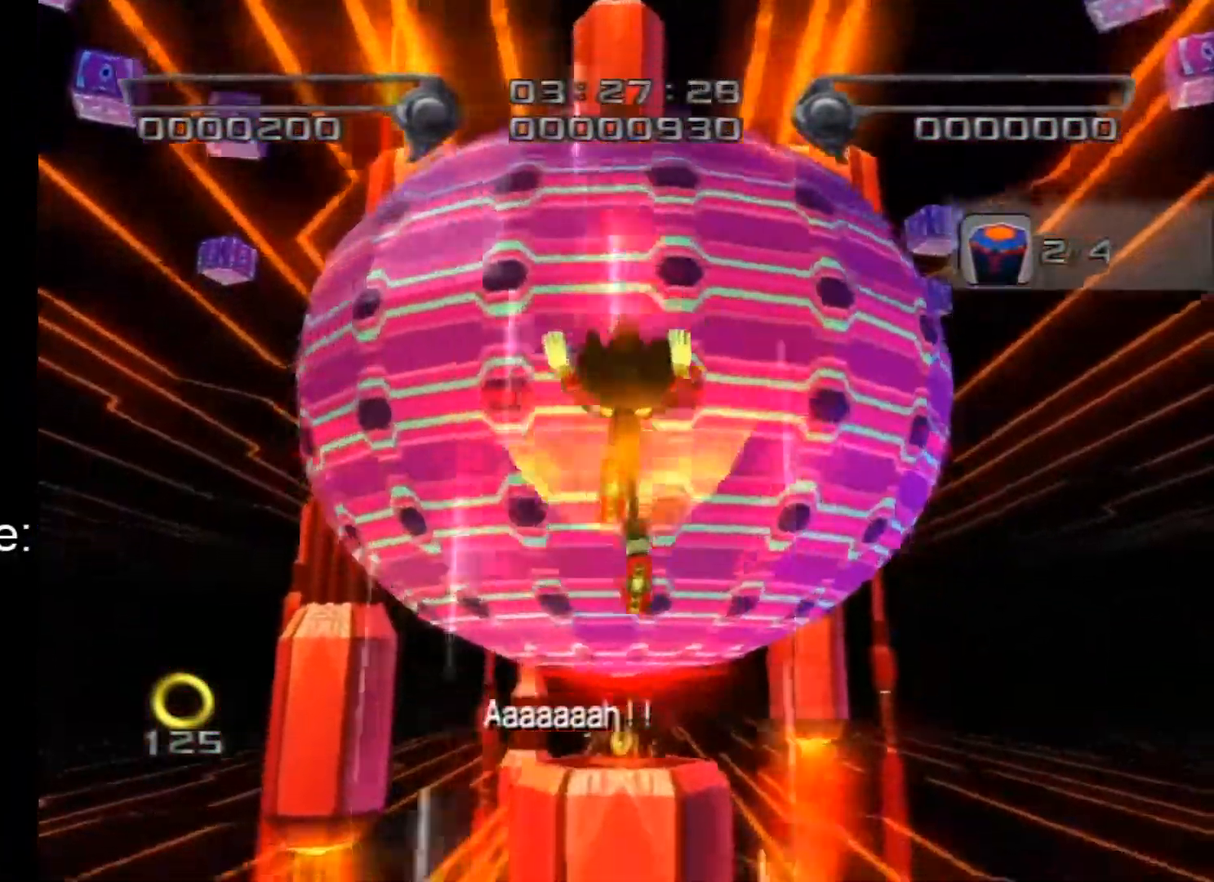
{"buttons": [], "left_stick": "up", "right_stick": "center", "events": []}
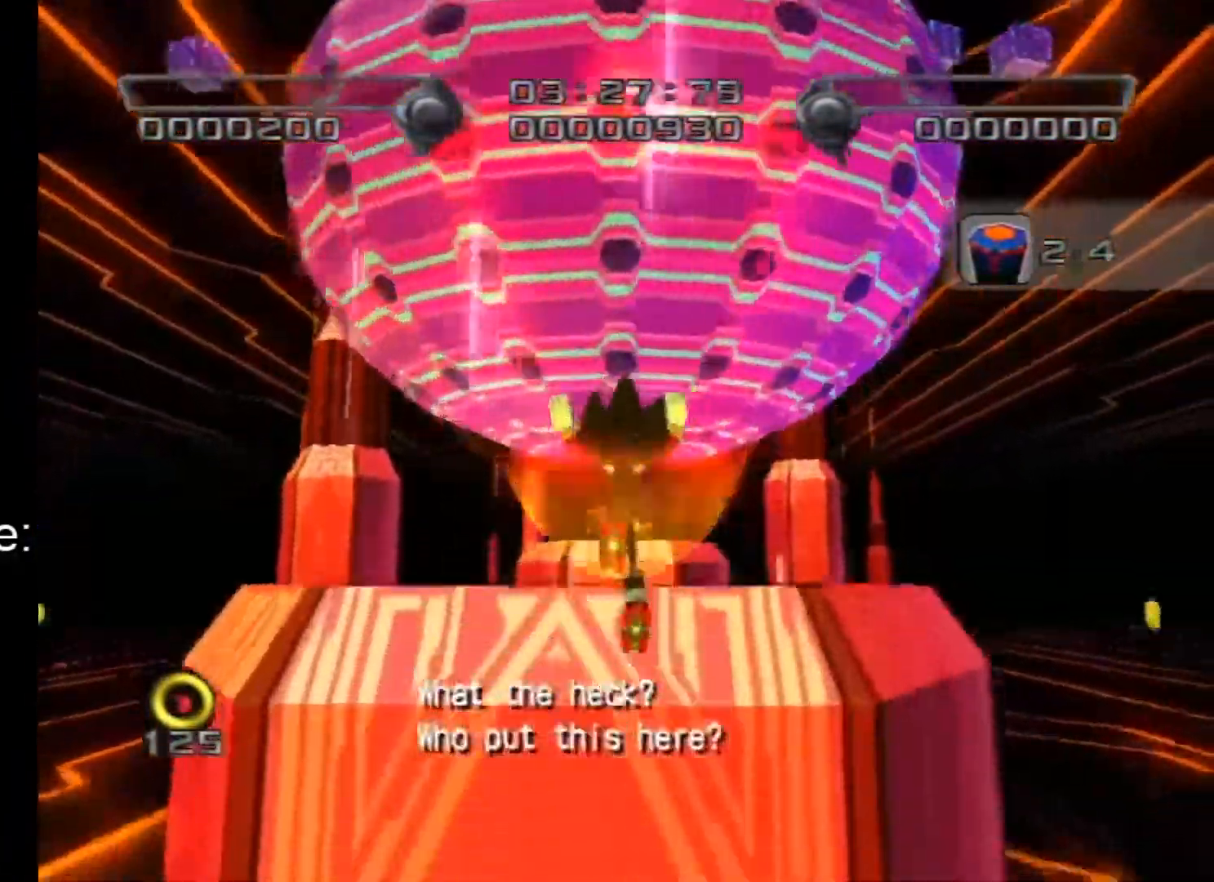
{"buttons": [], "left_stick": "up", "right_stick": "center", "events": []}
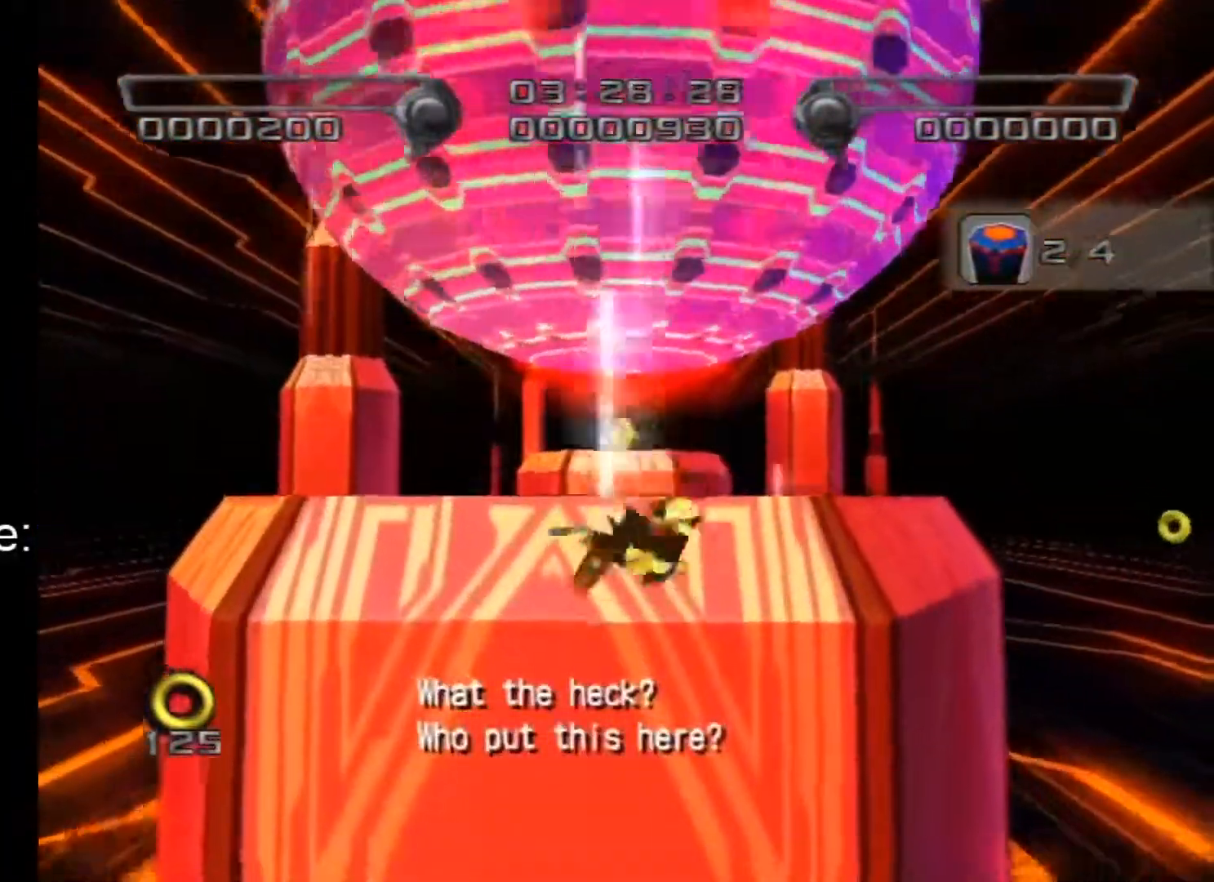
{"buttons": [], "left_stick": "up", "right_stick": "center", "events": []}
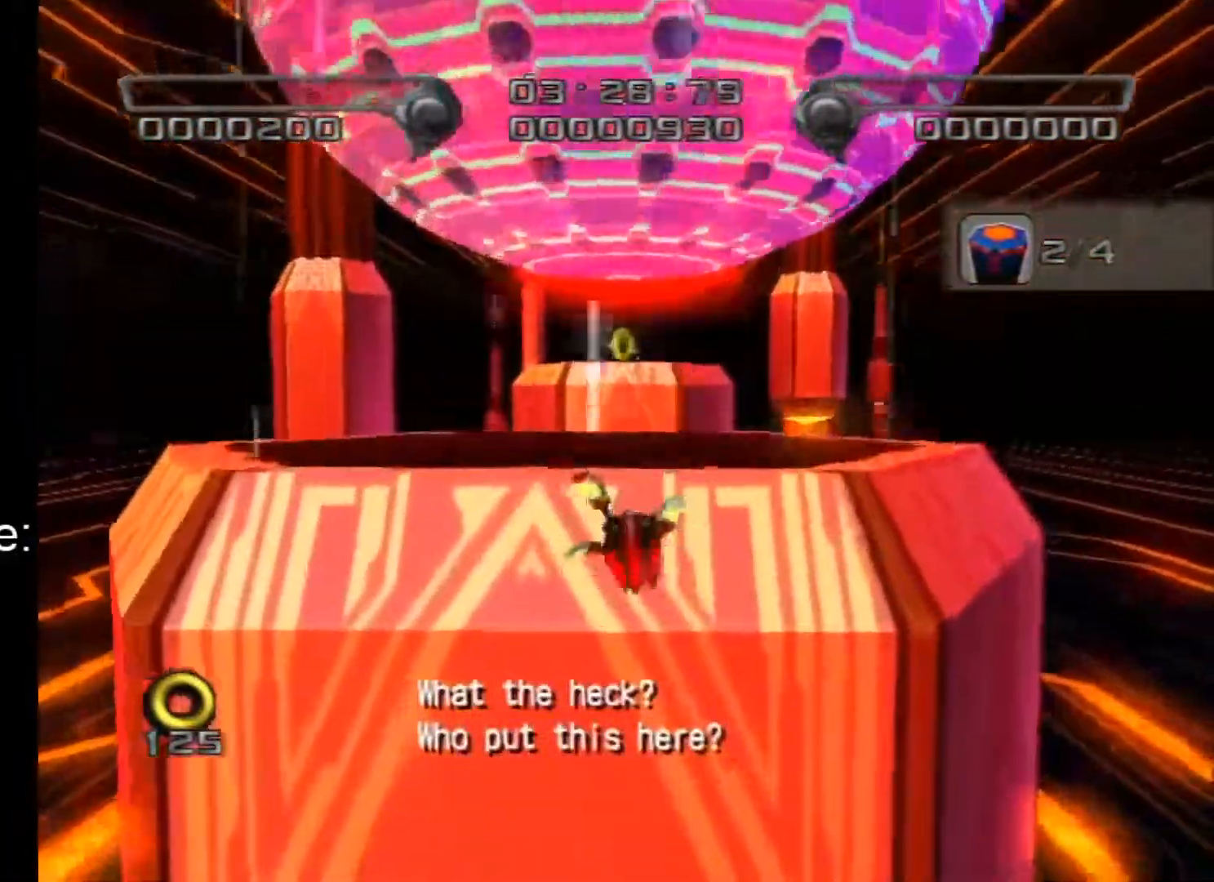
{"buttons": [], "left_stick": "up", "right_stick": "center", "events": []}
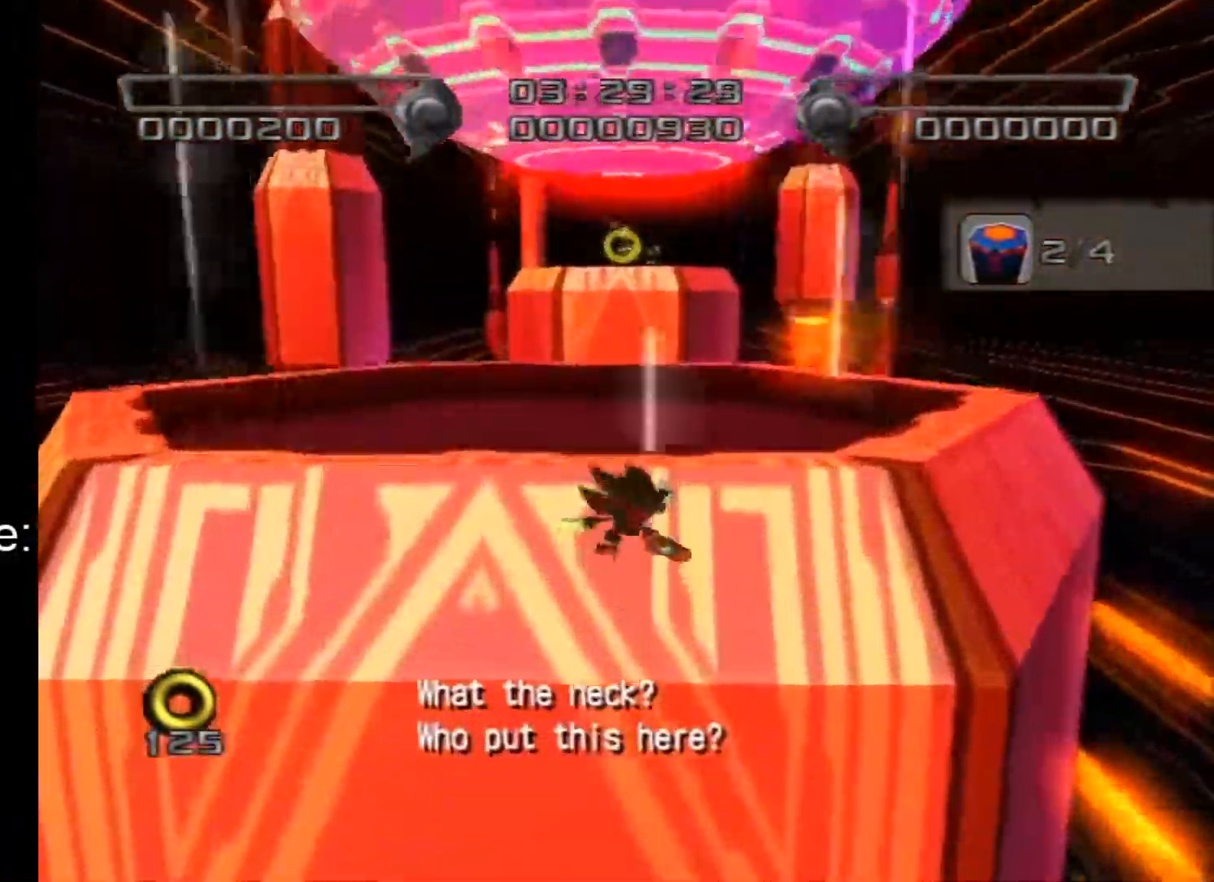
{"buttons": [], "left_stick": "up-left", "right_stick": "center", "events": [[367, "left_stick", "up-left"]]}
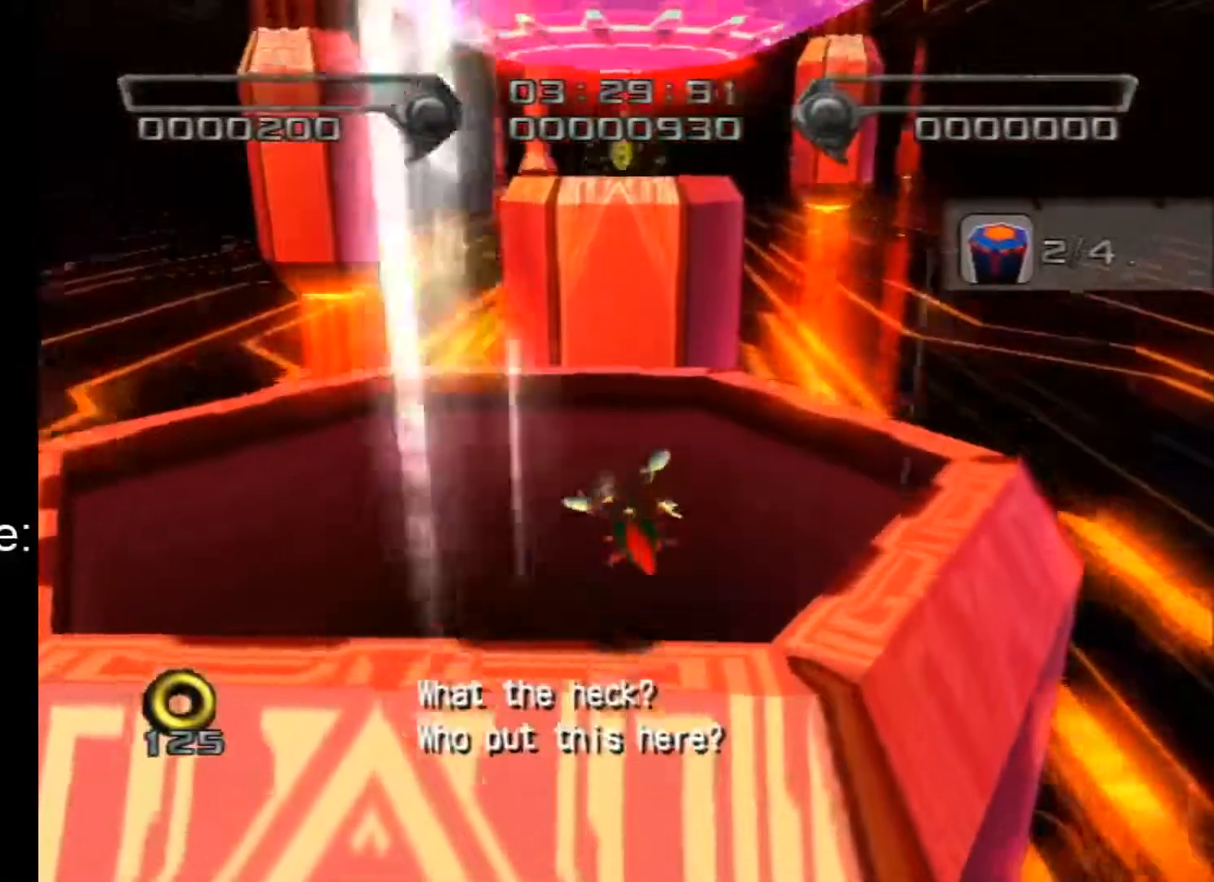
{"buttons": [], "left_stick": "center", "right_stick": "center", "events": [[267, "left_stick", "center"]]}
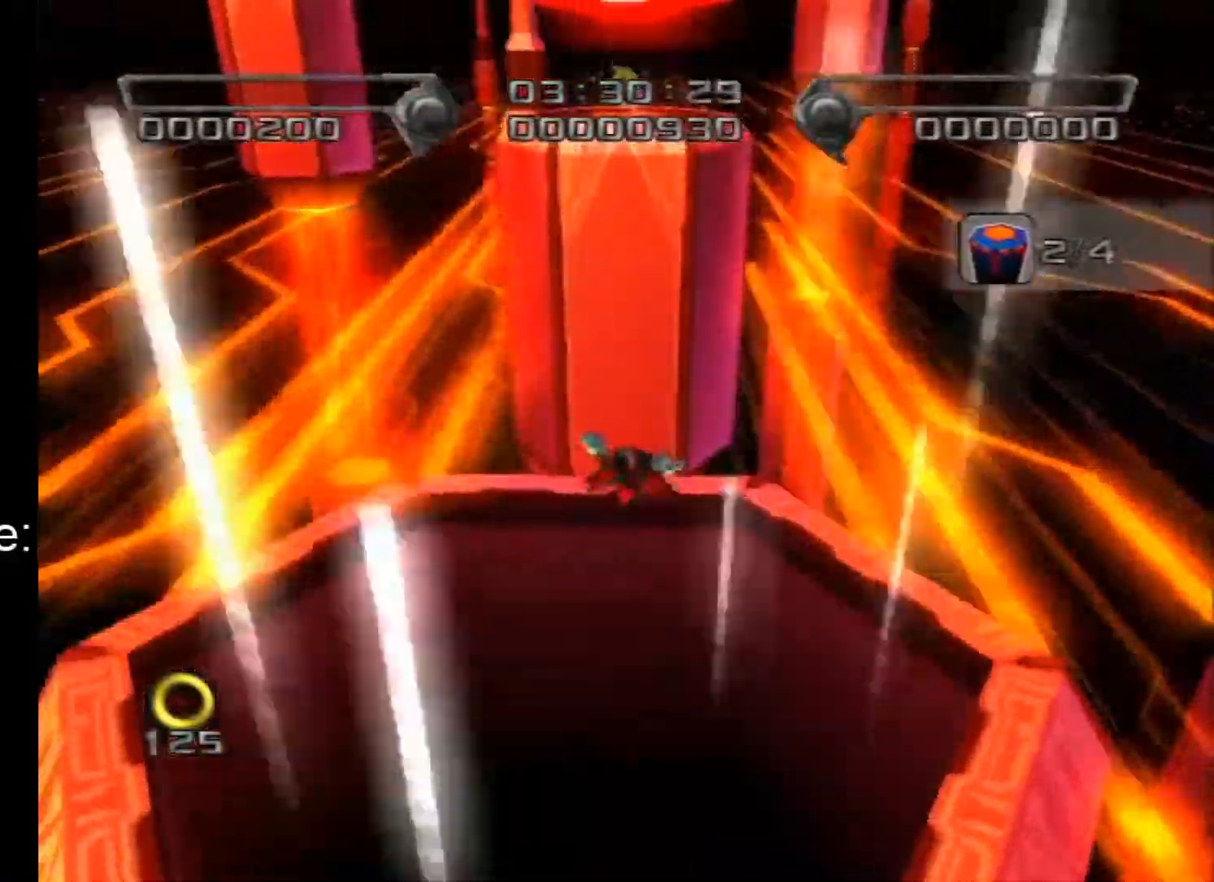
{"buttons": [], "left_stick": "center", "right_stick": "center", "events": []}
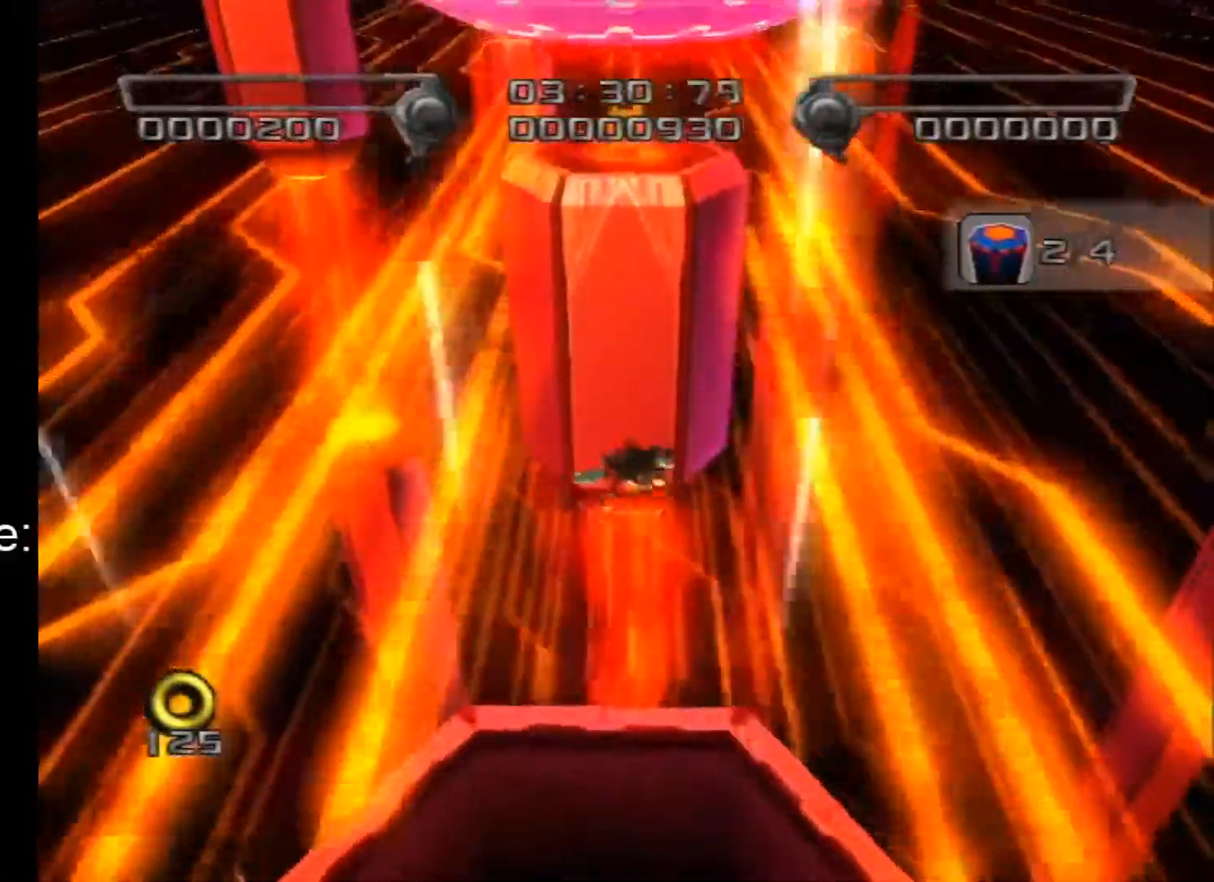
{"buttons": [], "left_stick": "center", "right_stick": "center", "events": []}
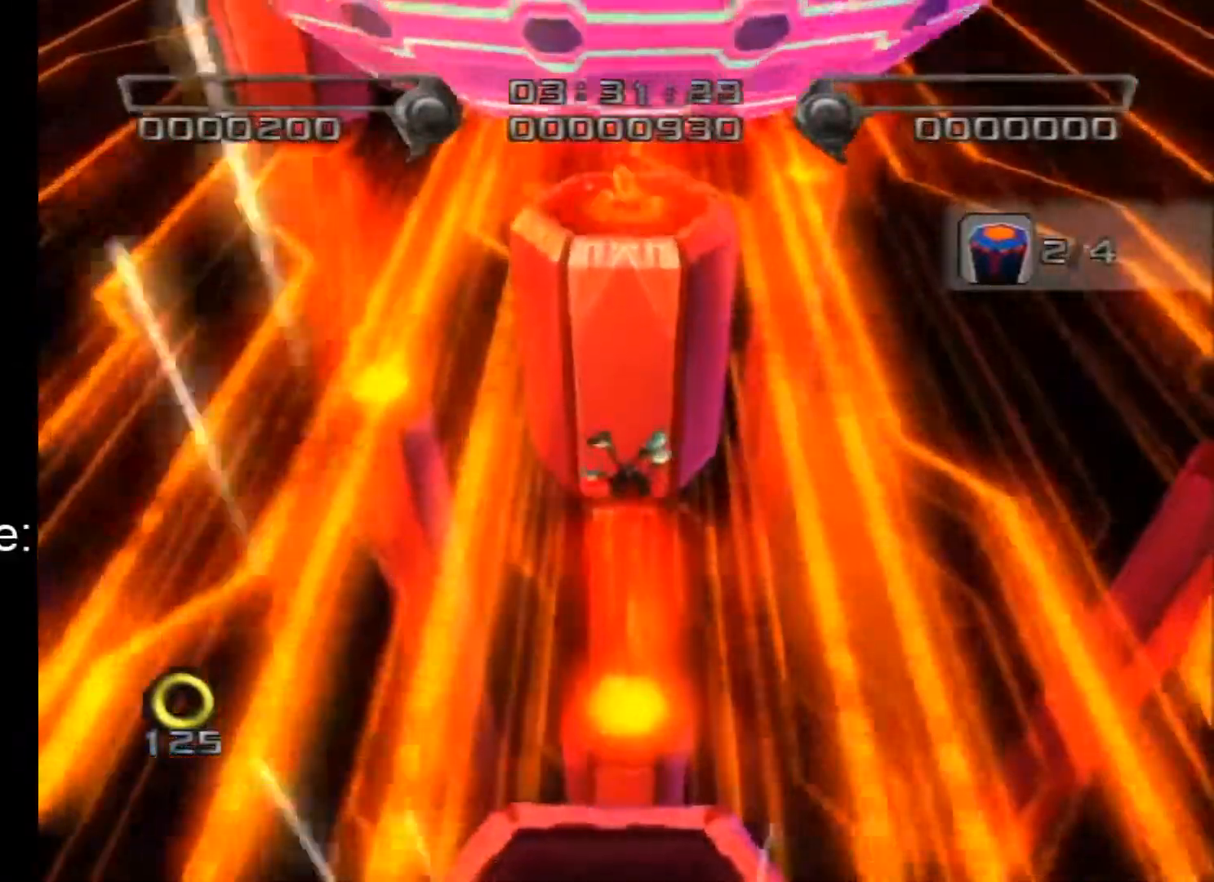
{"buttons": [], "left_stick": "center", "right_stick": "center", "events": [[200, "left_stick", "down"], [333, "left_stick", "center"]]}
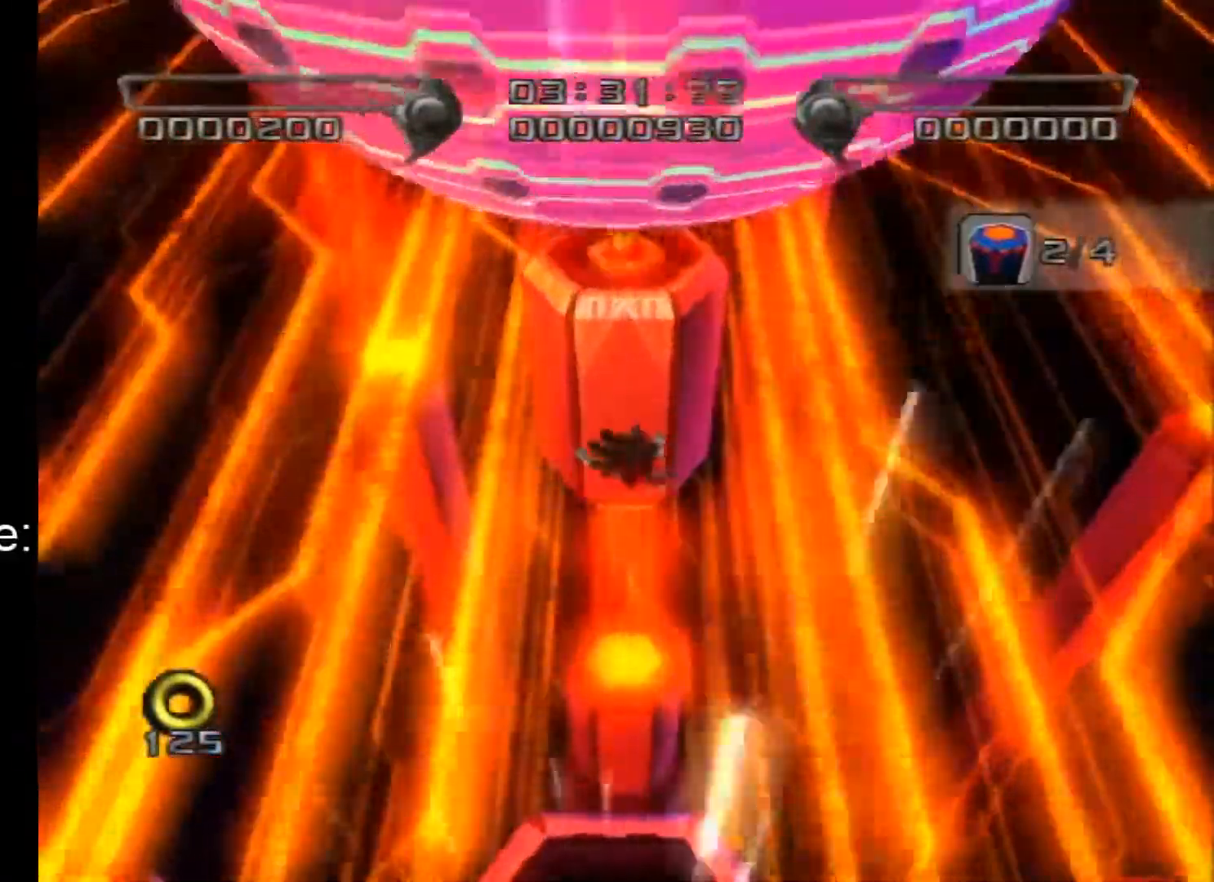
{"buttons": [], "left_stick": "center", "right_stick": "center", "events": []}
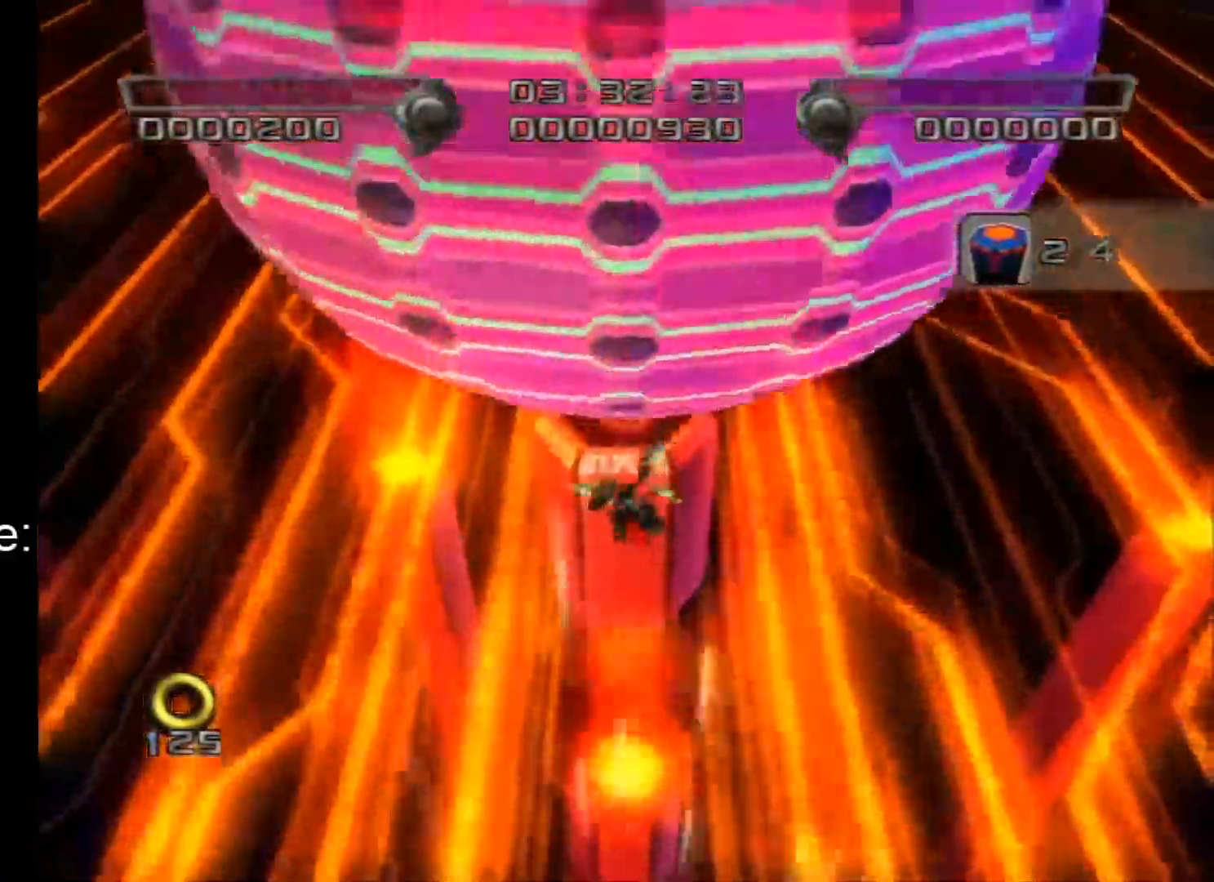
{"buttons": [], "left_stick": "center", "right_stick": "center", "events": []}